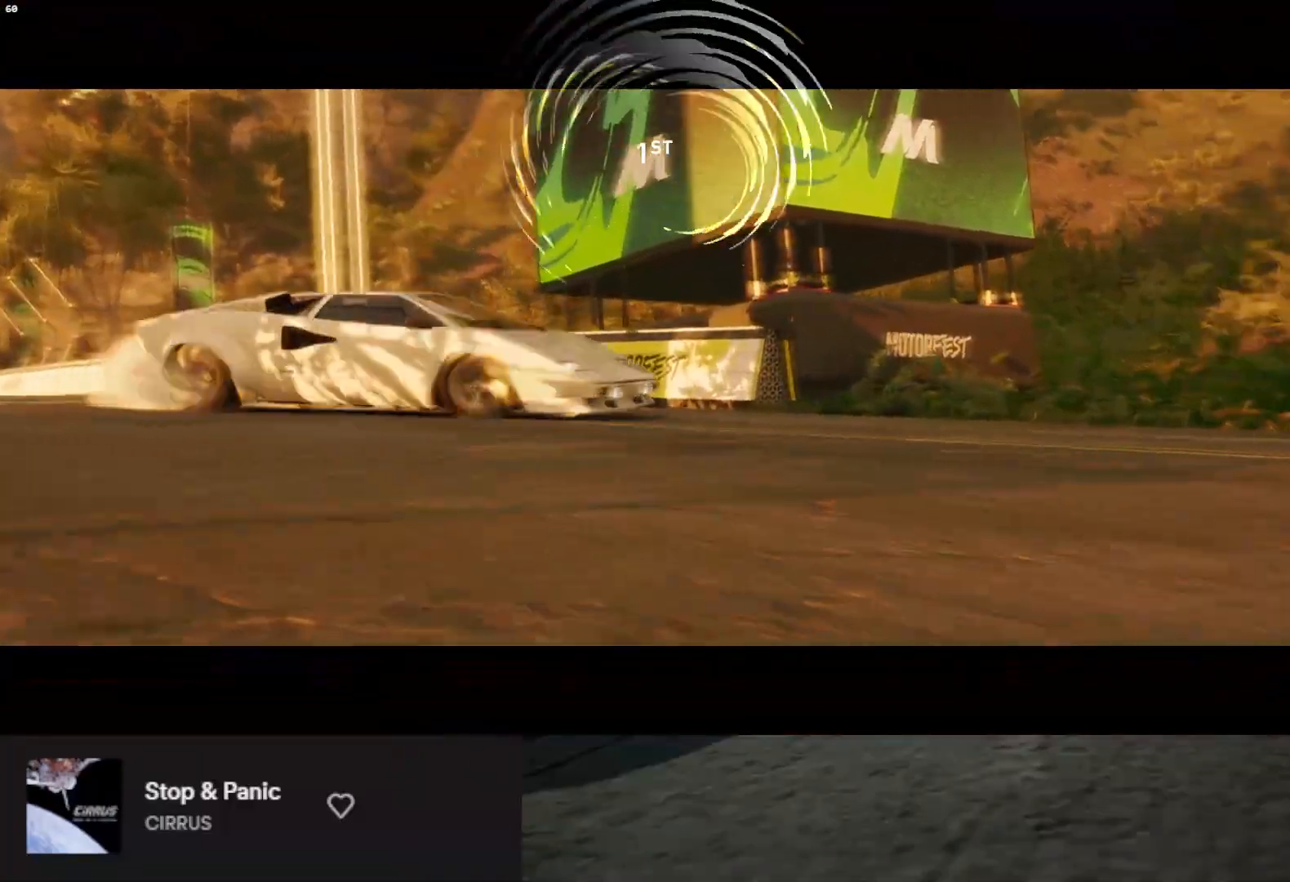
Gameplay with a controller (Xbox layout); each line is a JSON object with the inputs held at the frame after it. "events" lists button and stick changes between this image and that frame as [ms after this image, input, new state], when the widget could be followed in between. Not read: L3.
{"buttons": [], "left_stick": "down", "right_stick": "center", "events": []}
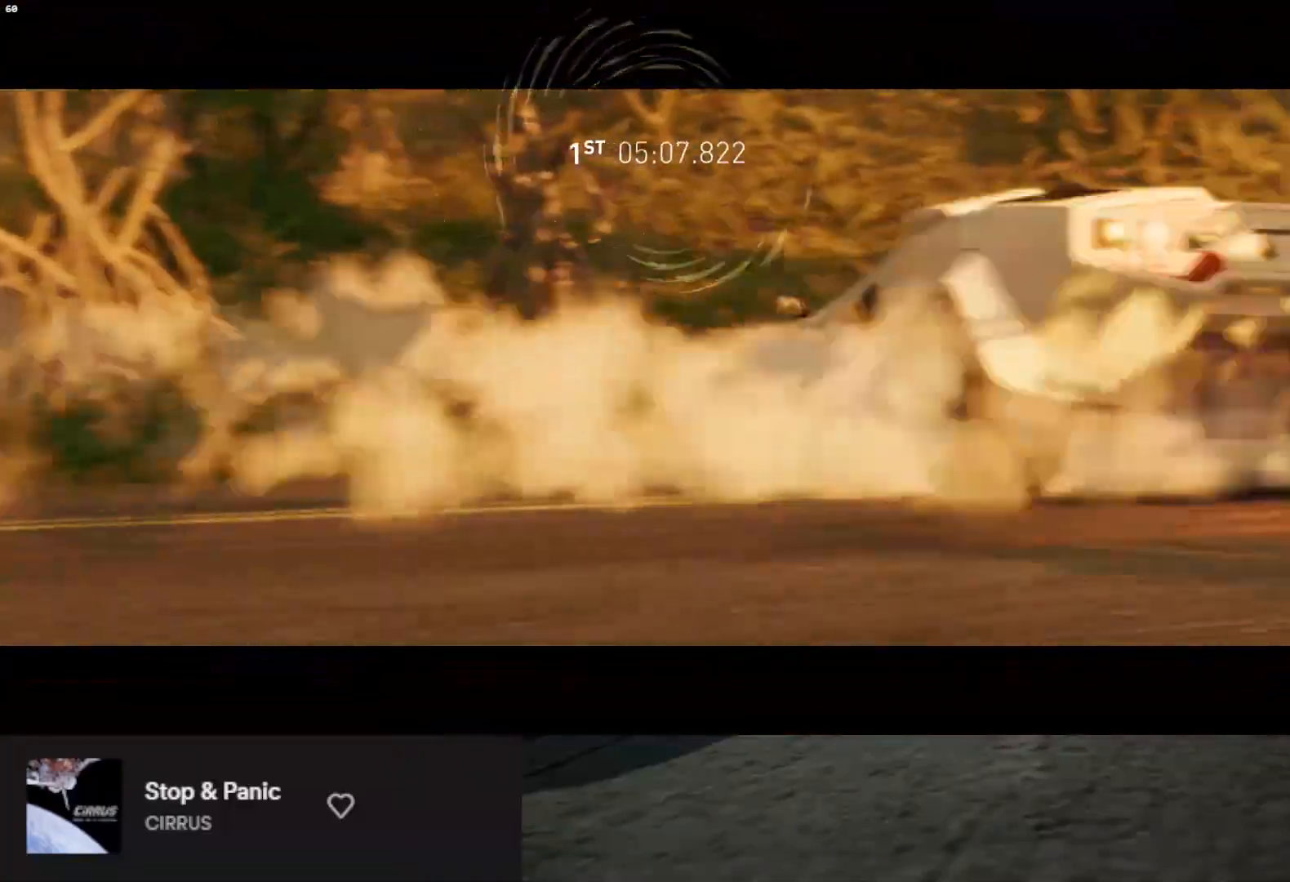
{"buttons": [], "left_stick": "down", "right_stick": "center", "events": []}
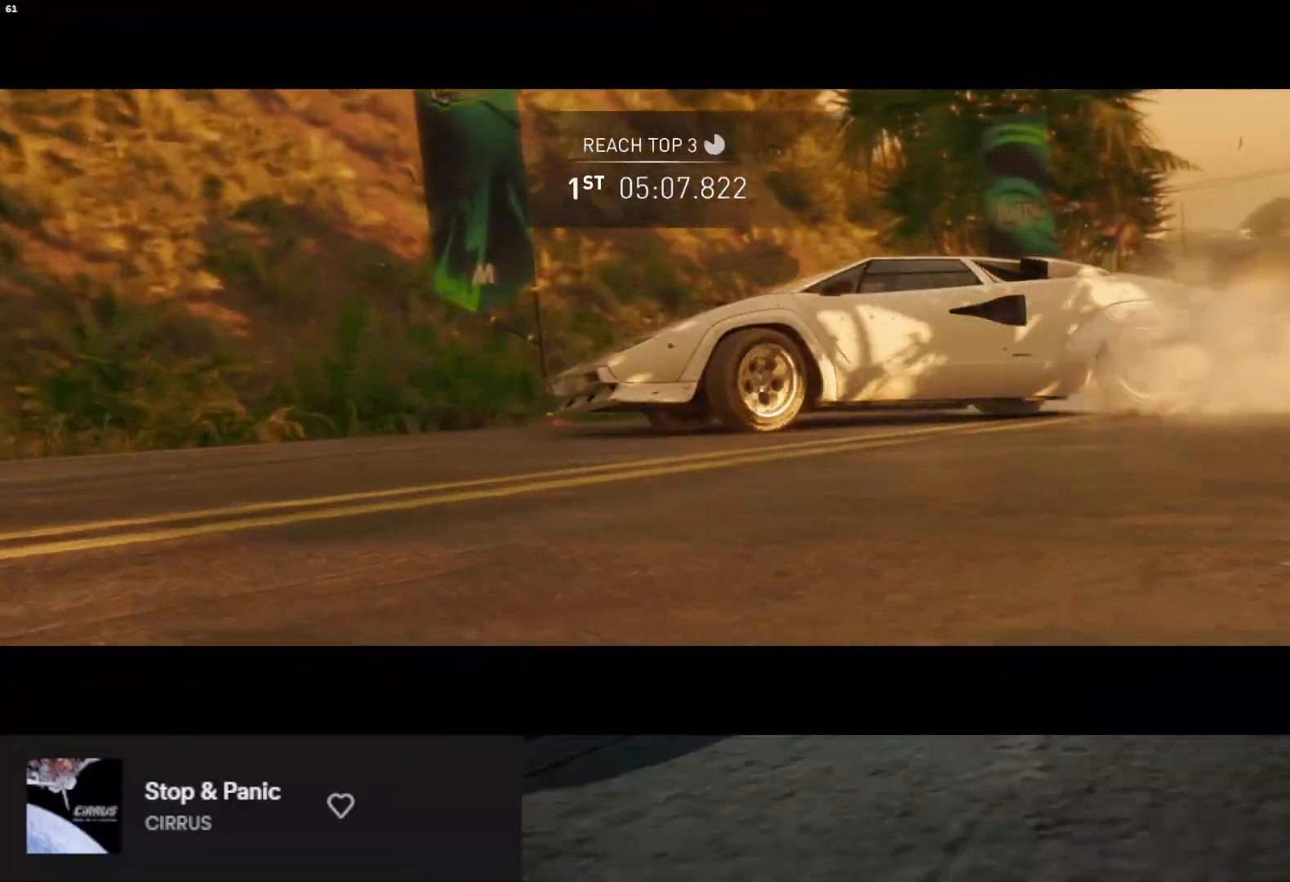
{"buttons": [], "left_stick": "down", "right_stick": "center", "events": []}
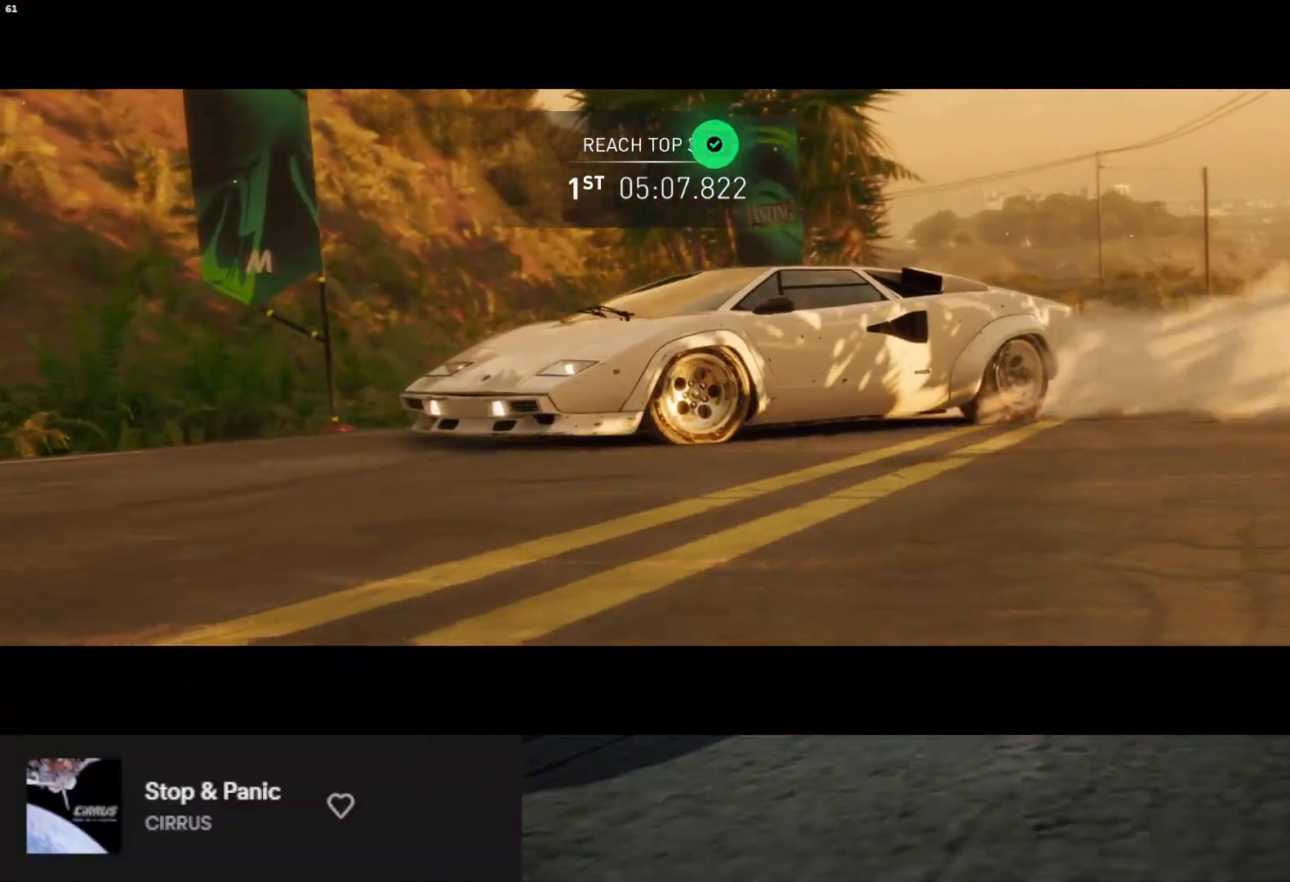
{"buttons": [], "left_stick": "down", "right_stick": "center", "events": []}
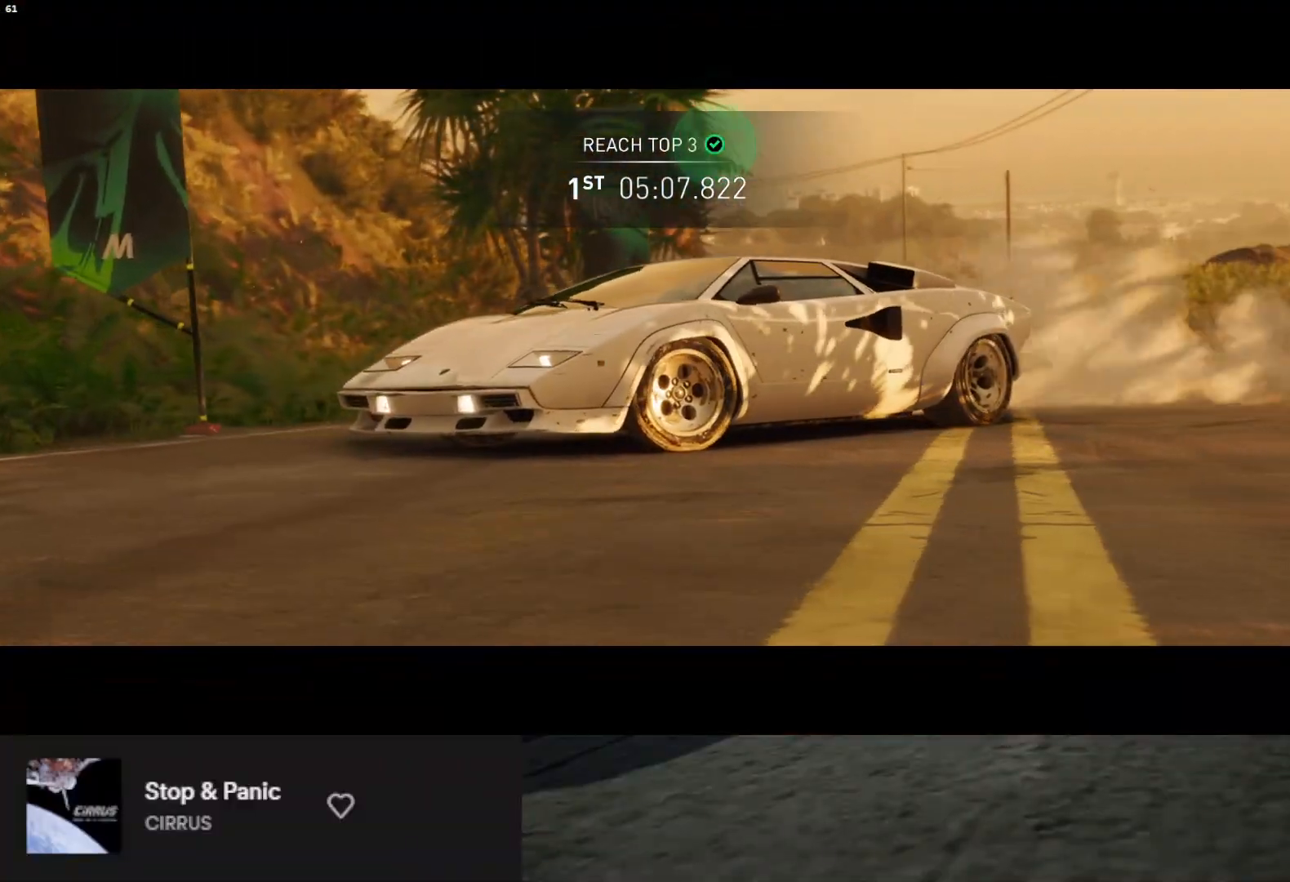
{"buttons": [], "left_stick": "down", "right_stick": "center", "events": []}
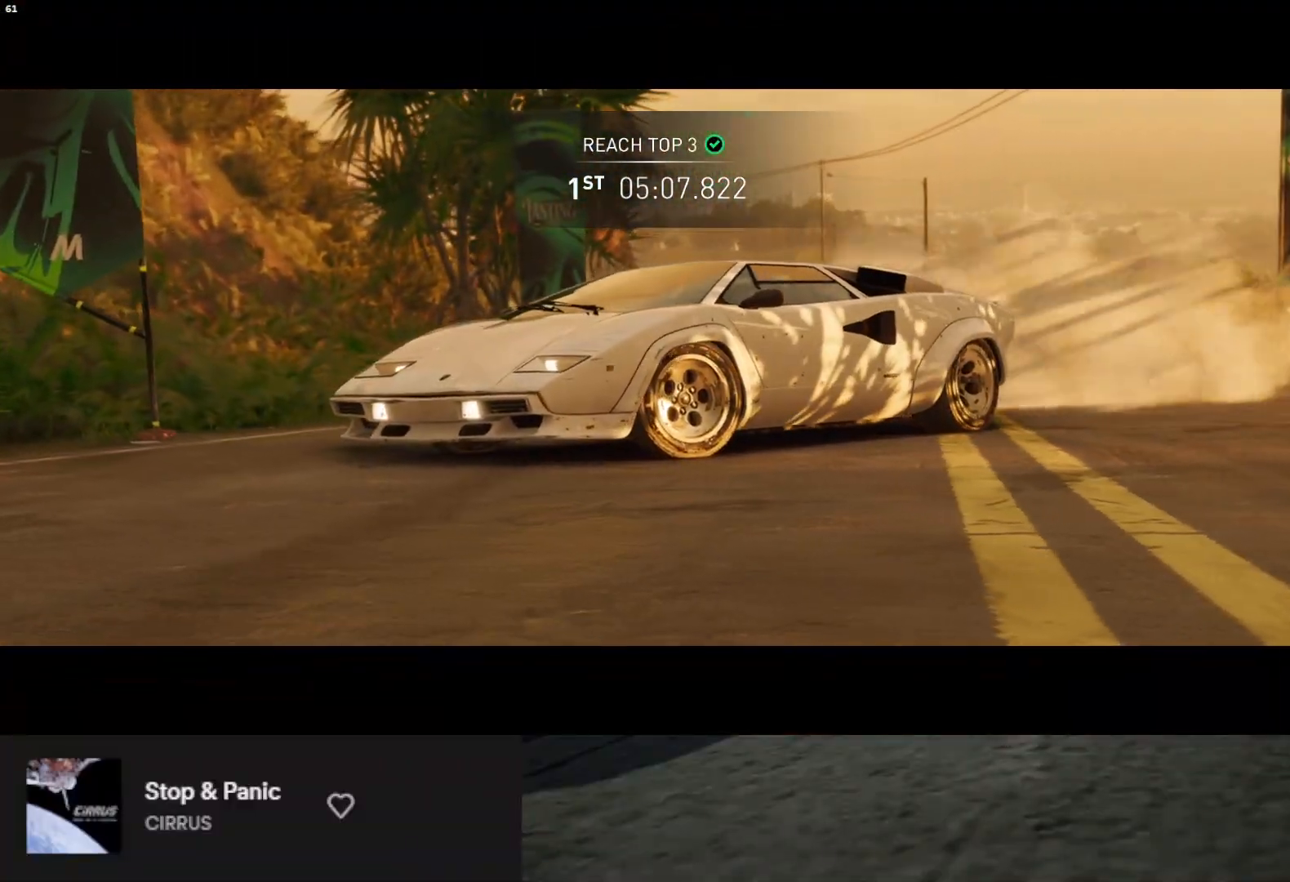
{"buttons": [], "left_stick": "down", "right_stick": "center", "events": []}
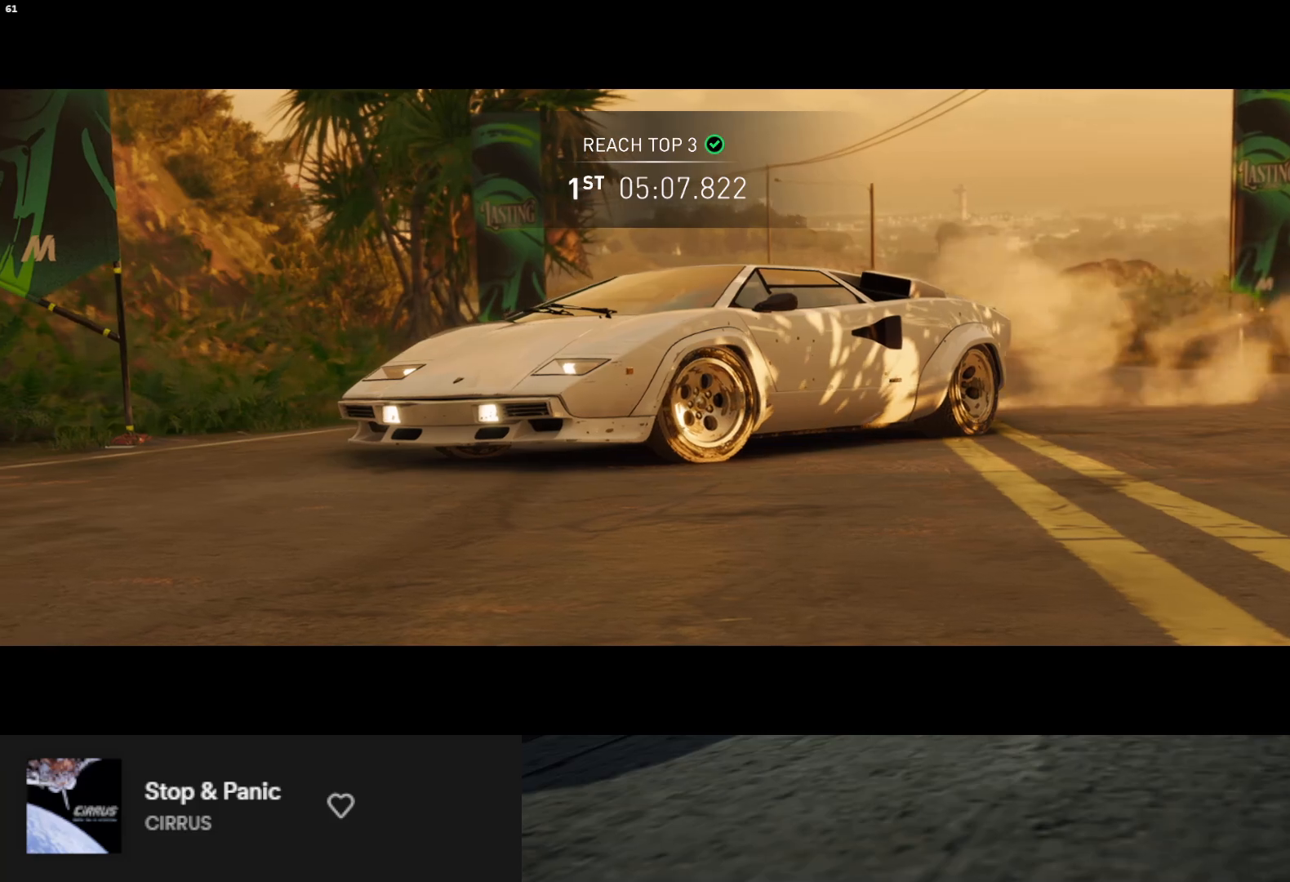
{"buttons": [], "left_stick": "down", "right_stick": "center", "events": []}
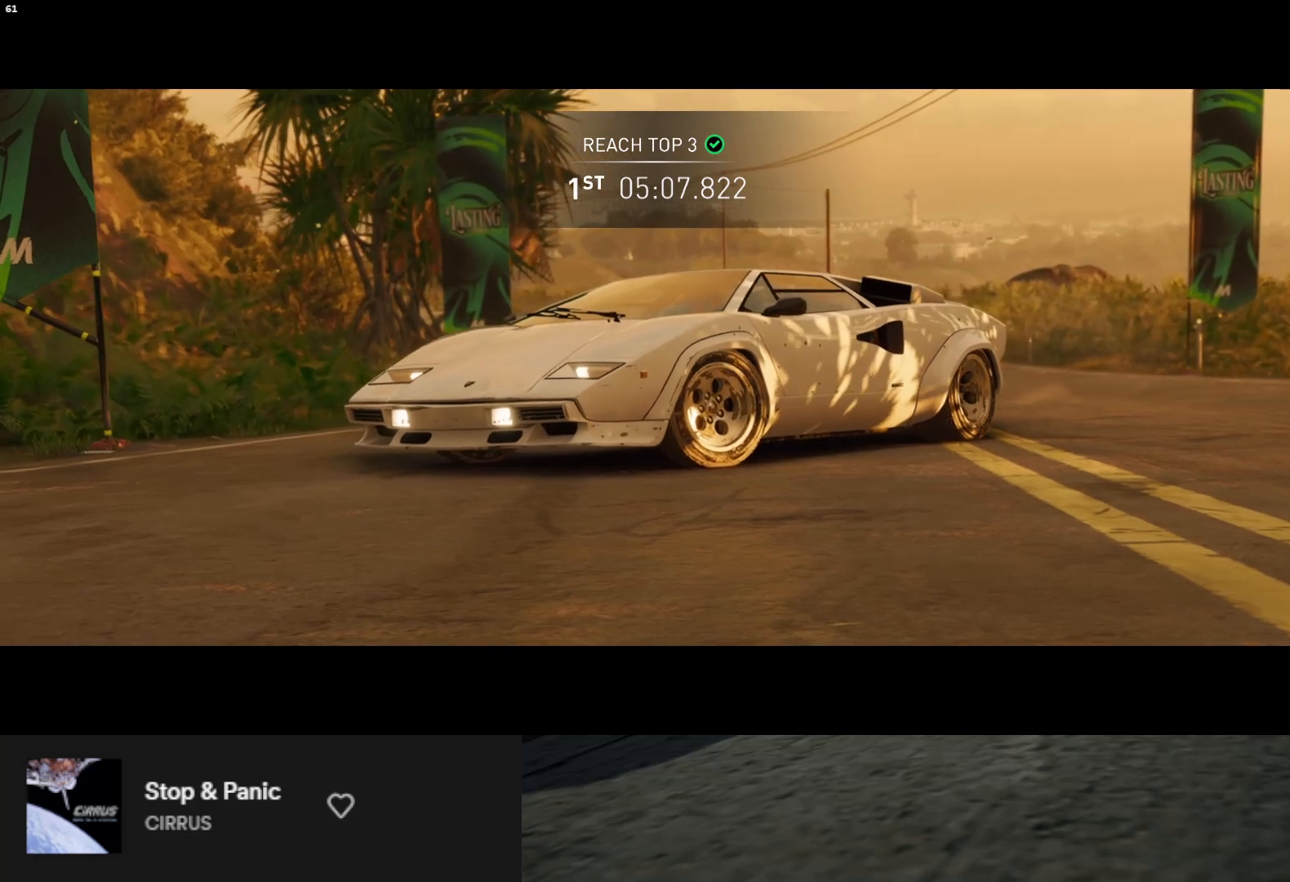
{"buttons": [], "left_stick": "down", "right_stick": "center", "events": []}
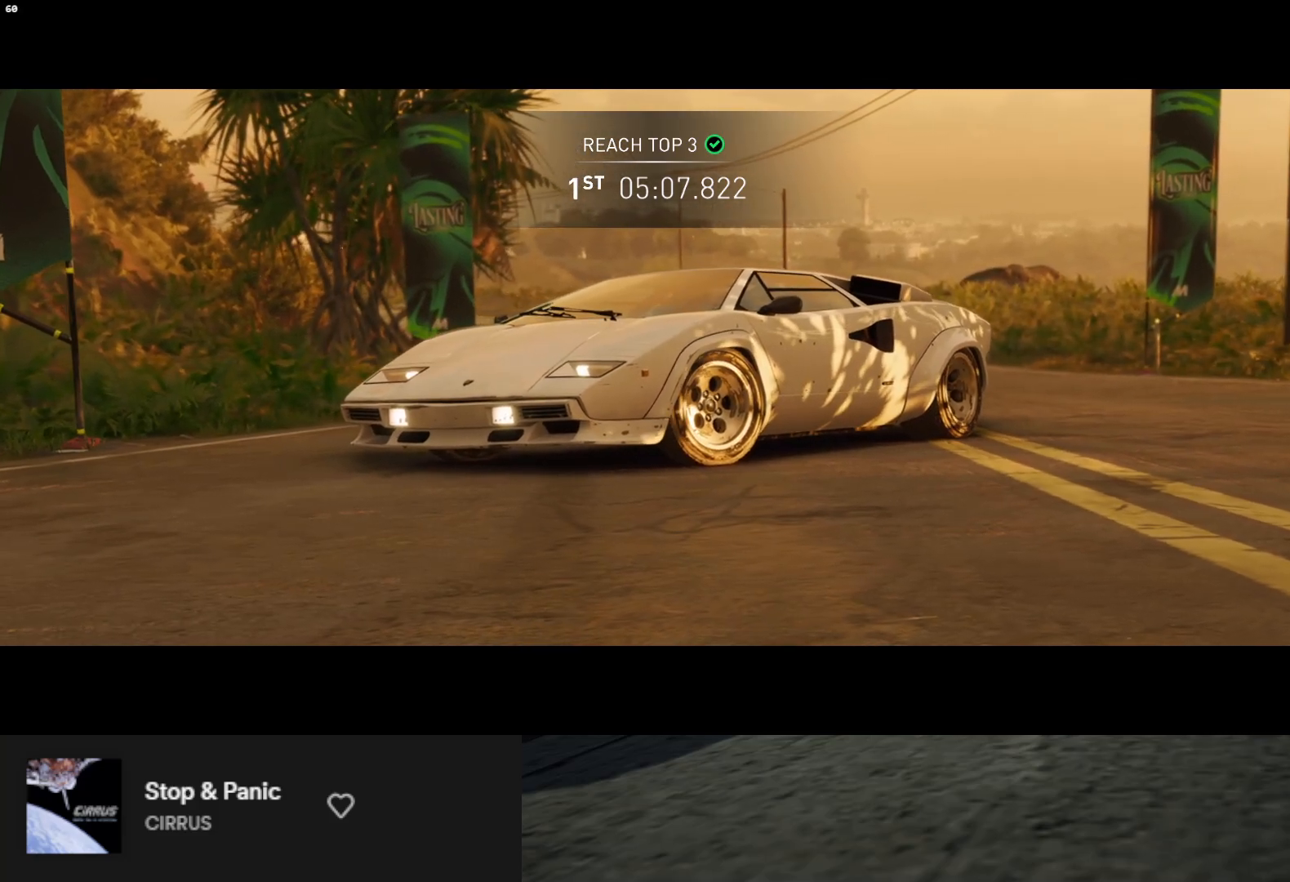
{"buttons": [], "left_stick": "down", "right_stick": "center", "events": []}
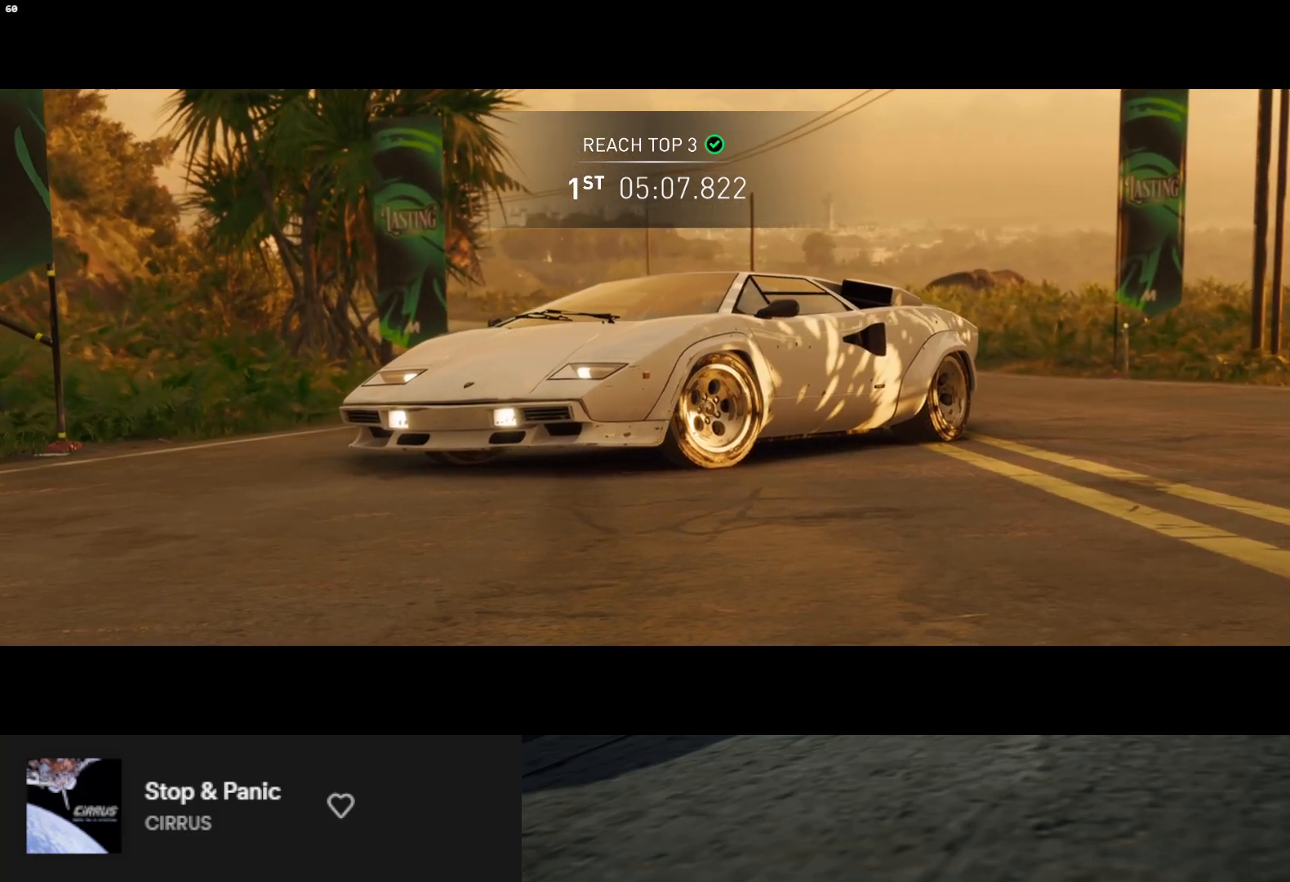
{"buttons": [], "left_stick": "down", "right_stick": "center", "events": []}
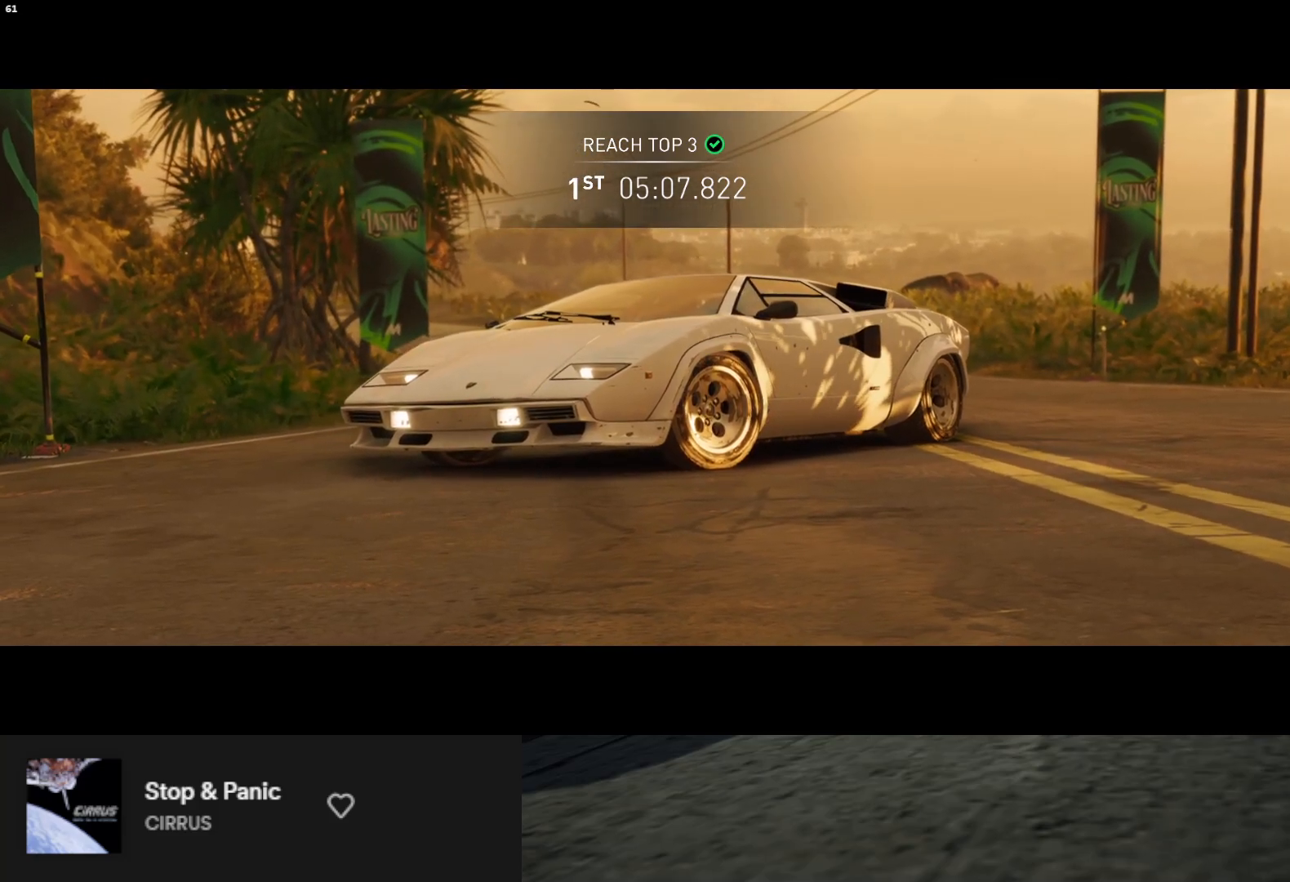
{"buttons": [], "left_stick": "down", "right_stick": "center", "events": []}
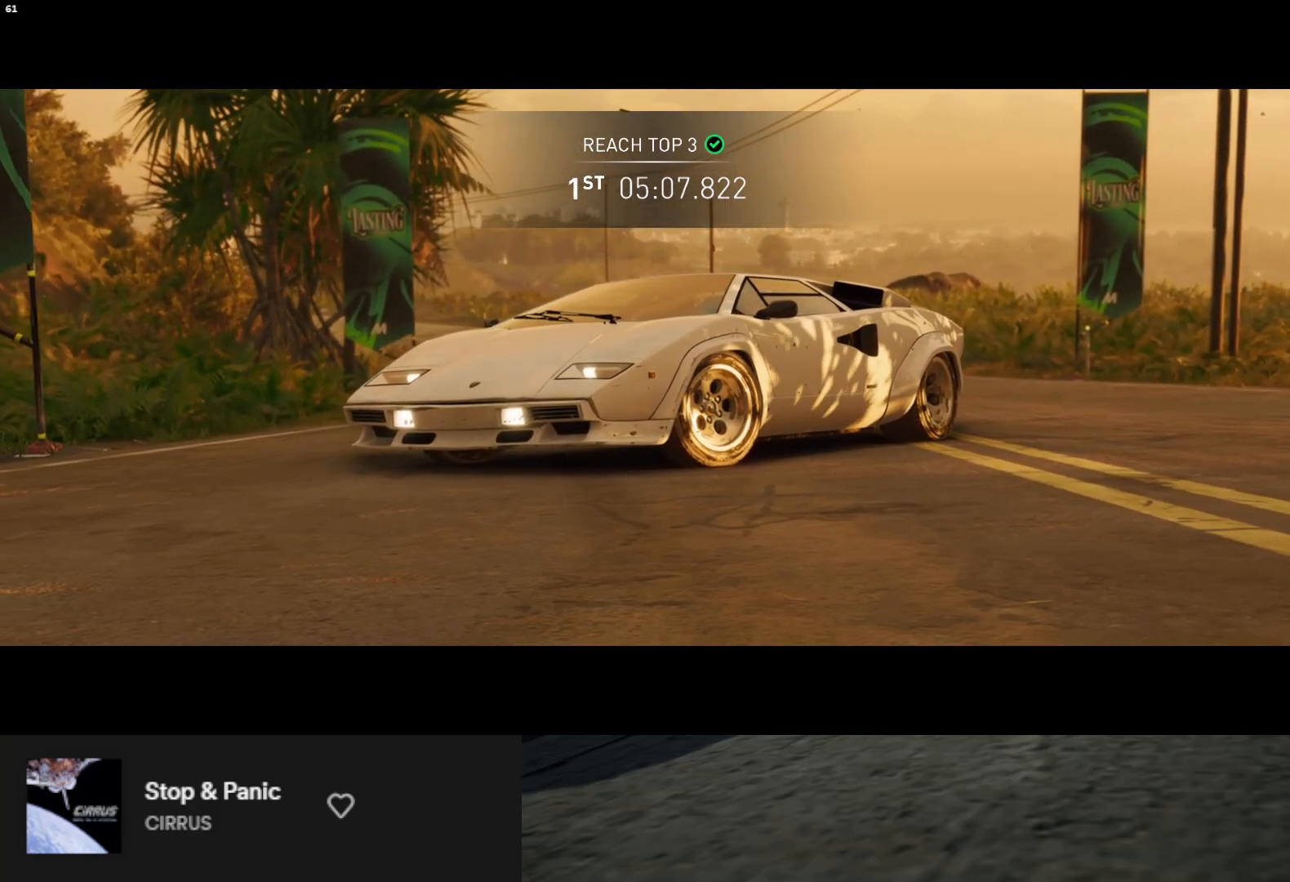
{"buttons": [], "left_stick": "down", "right_stick": "center", "events": []}
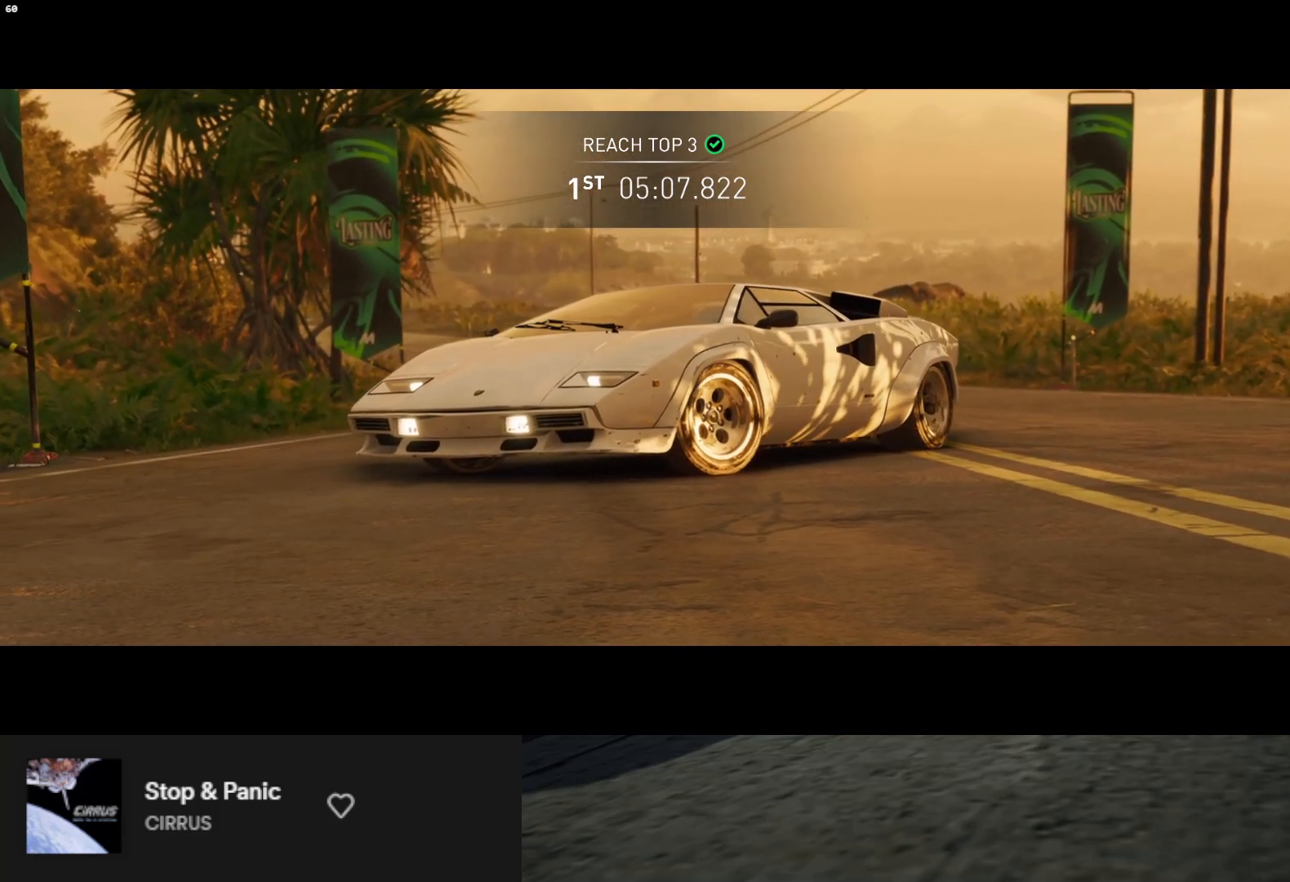
{"buttons": [], "left_stick": "down", "right_stick": "center", "events": []}
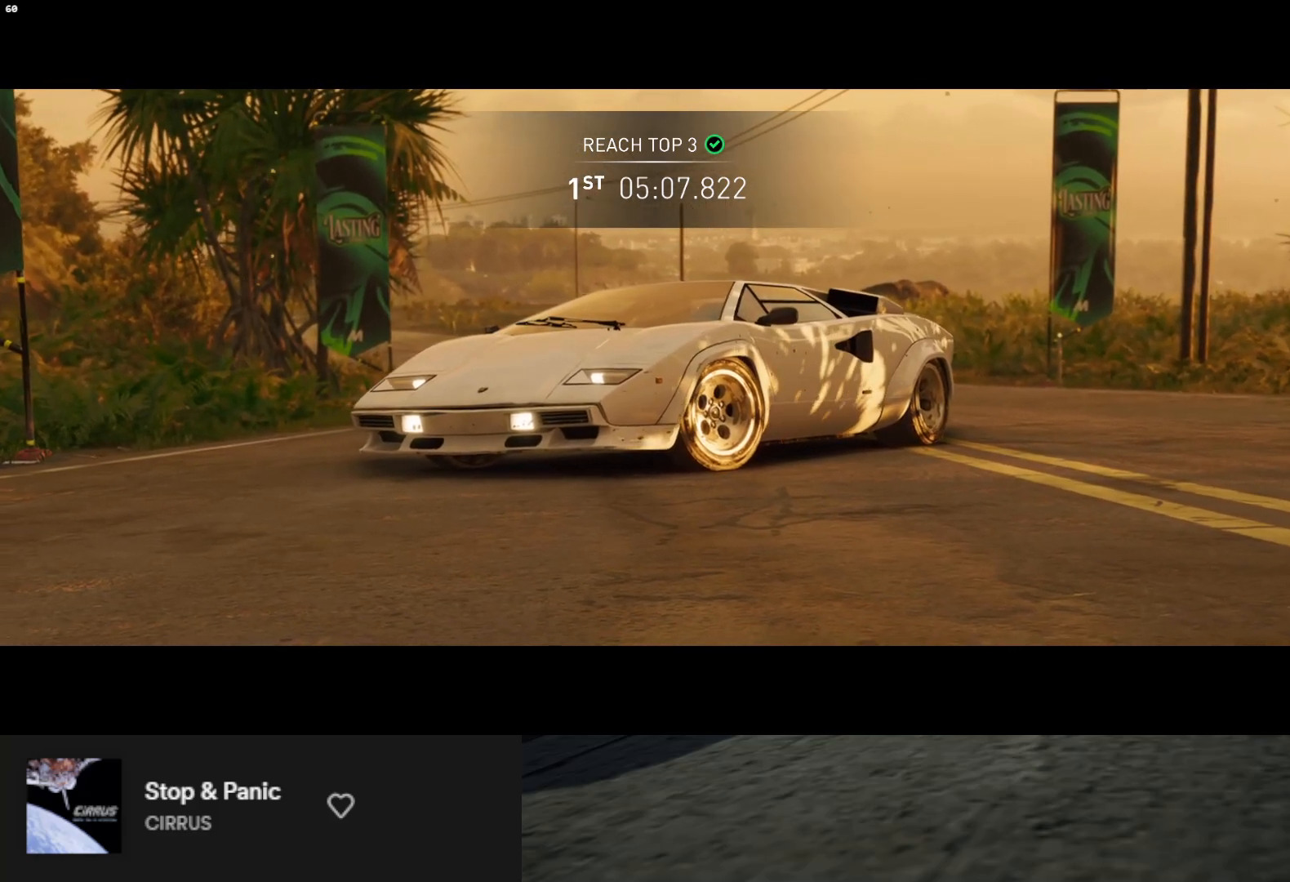
{"buttons": [], "left_stick": "down", "right_stick": "center", "events": []}
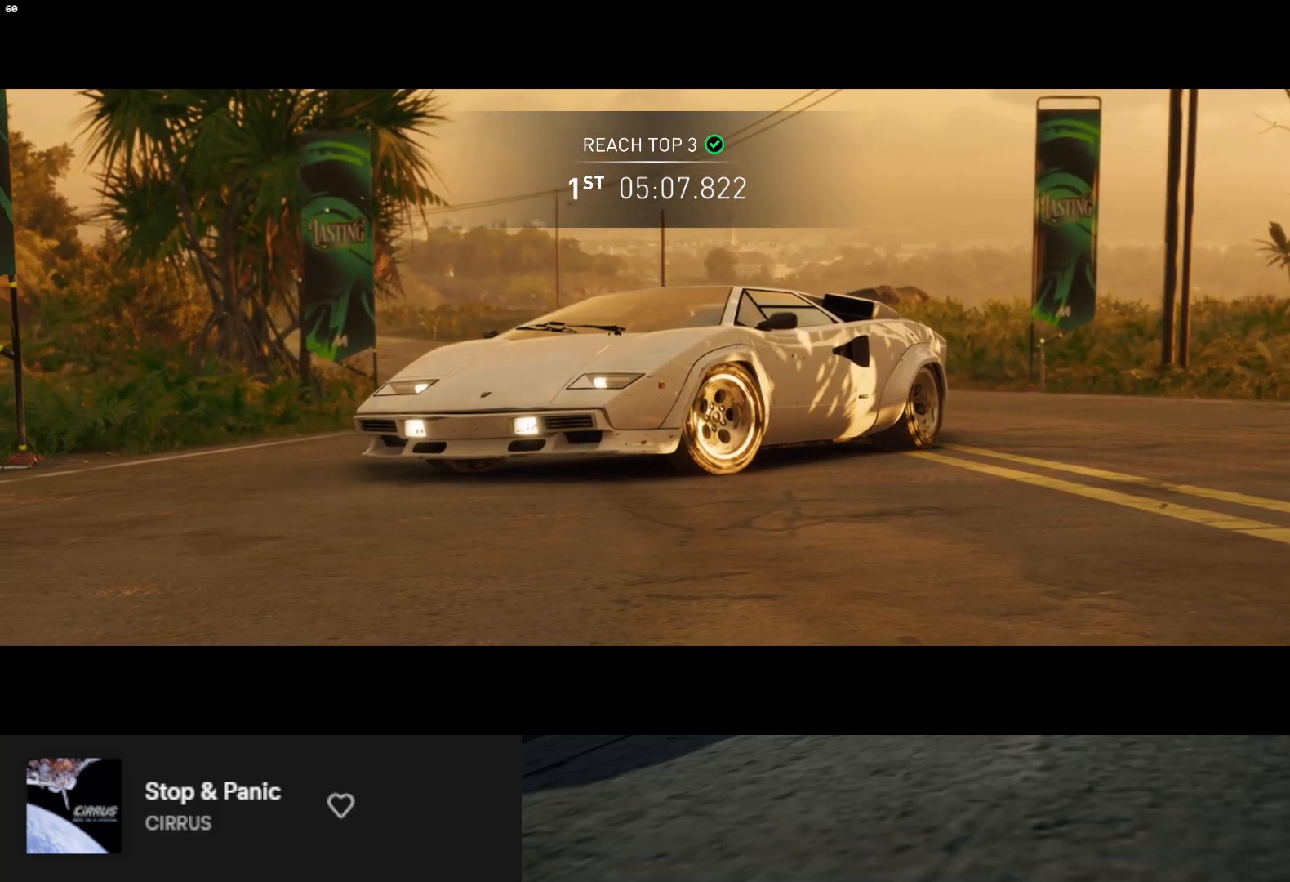
{"buttons": [], "left_stick": "down", "right_stick": "center", "events": []}
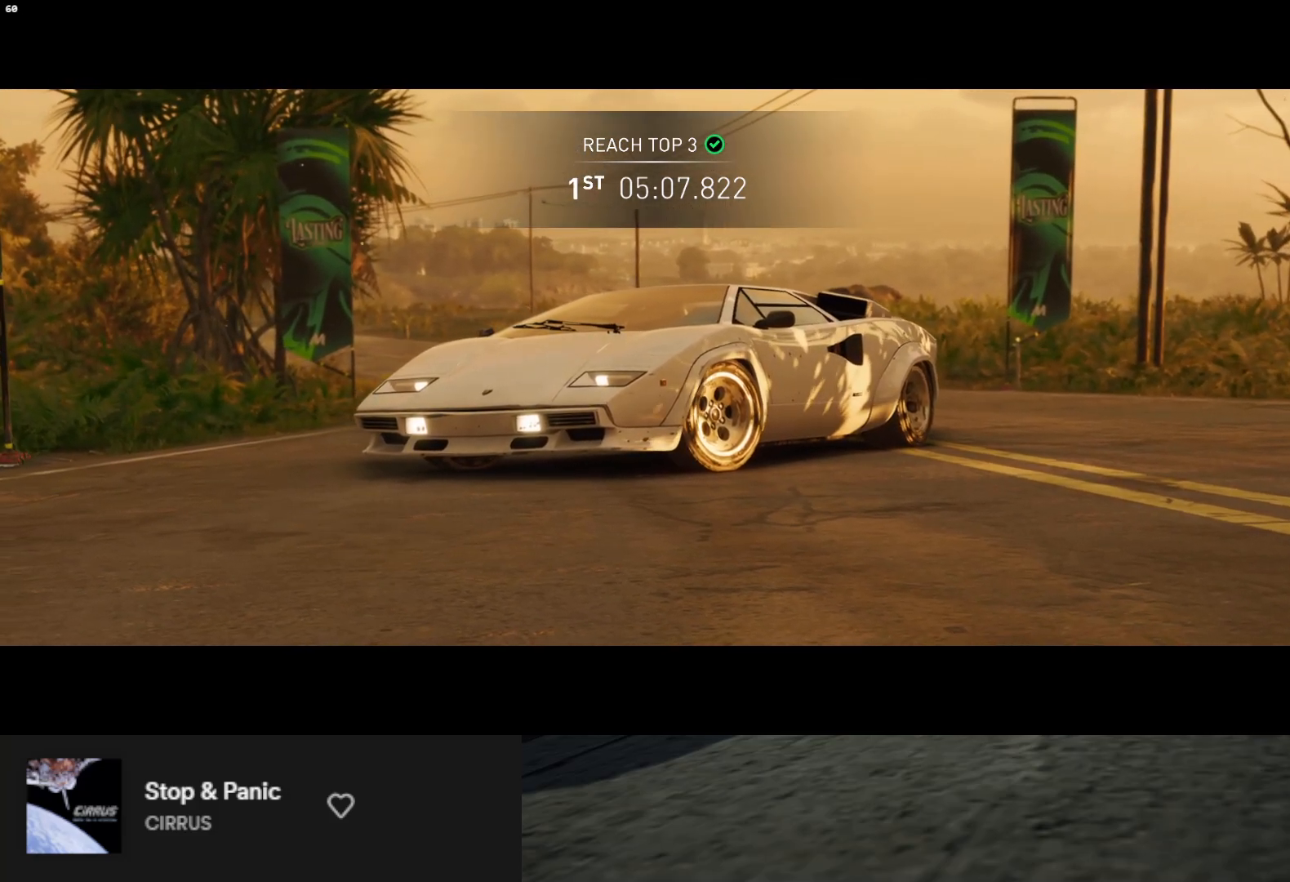
{"buttons": [], "left_stick": "down", "right_stick": "center", "events": []}
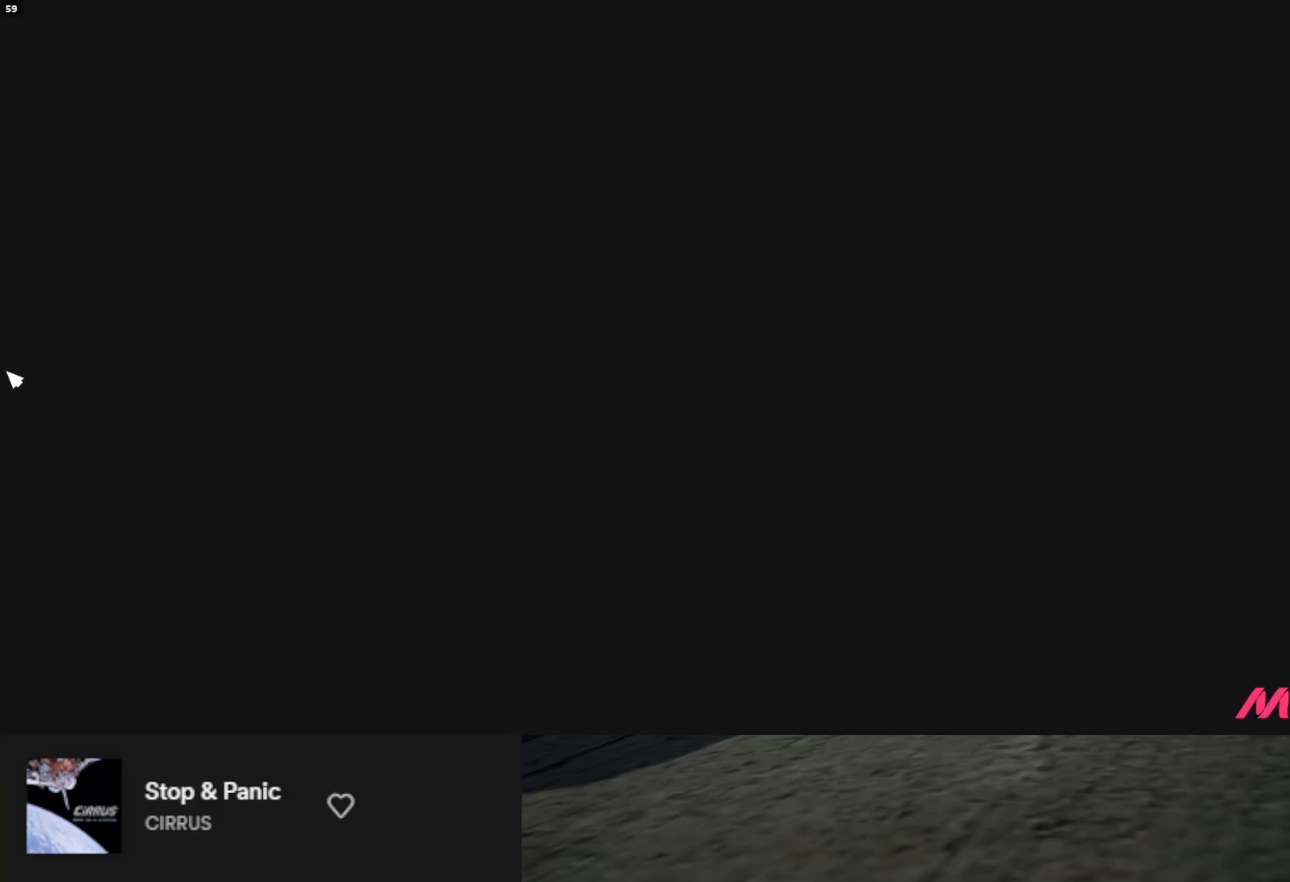
{"buttons": [], "left_stick": "down", "right_stick": "center", "events": []}
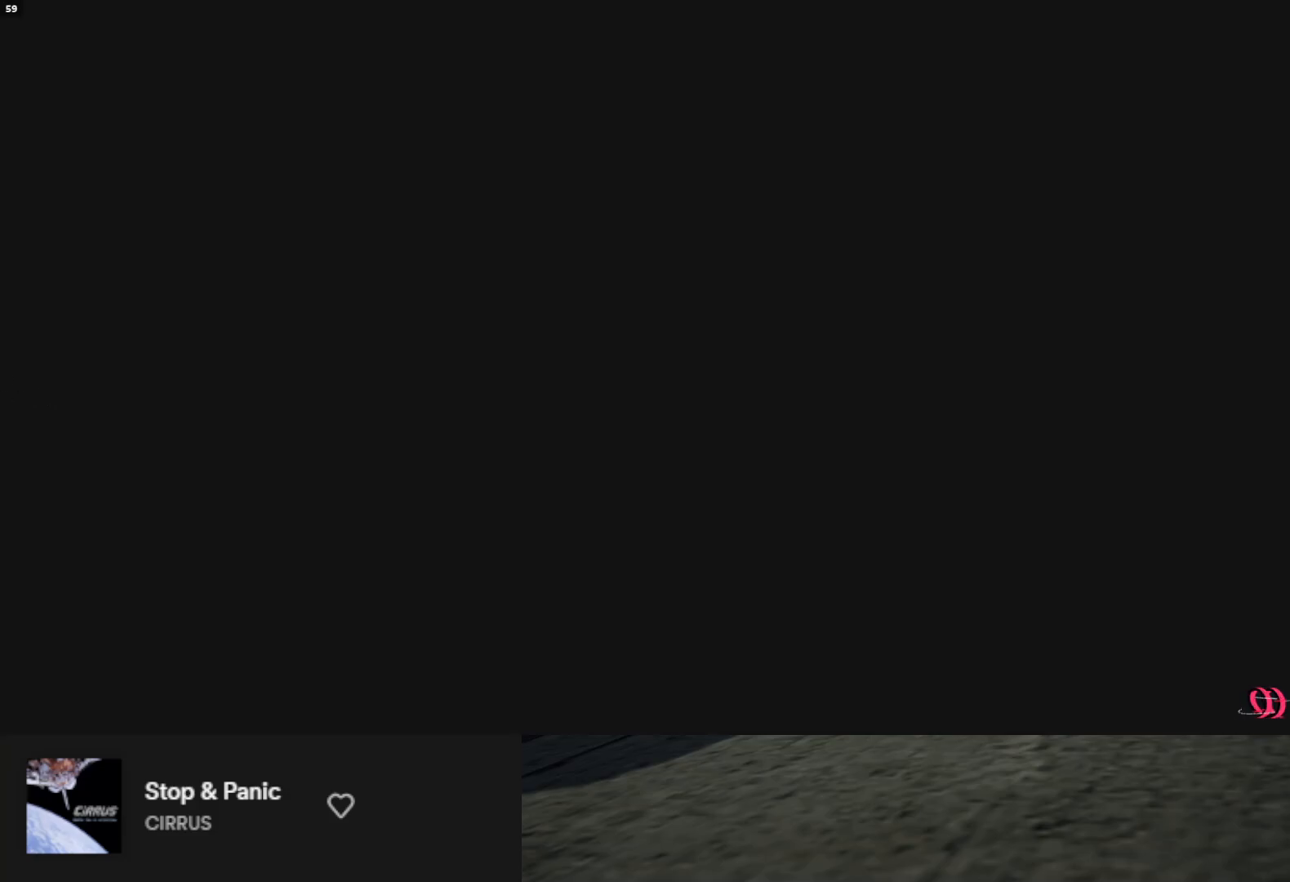
{"buttons": [], "left_stick": "down", "right_stick": "center", "events": []}
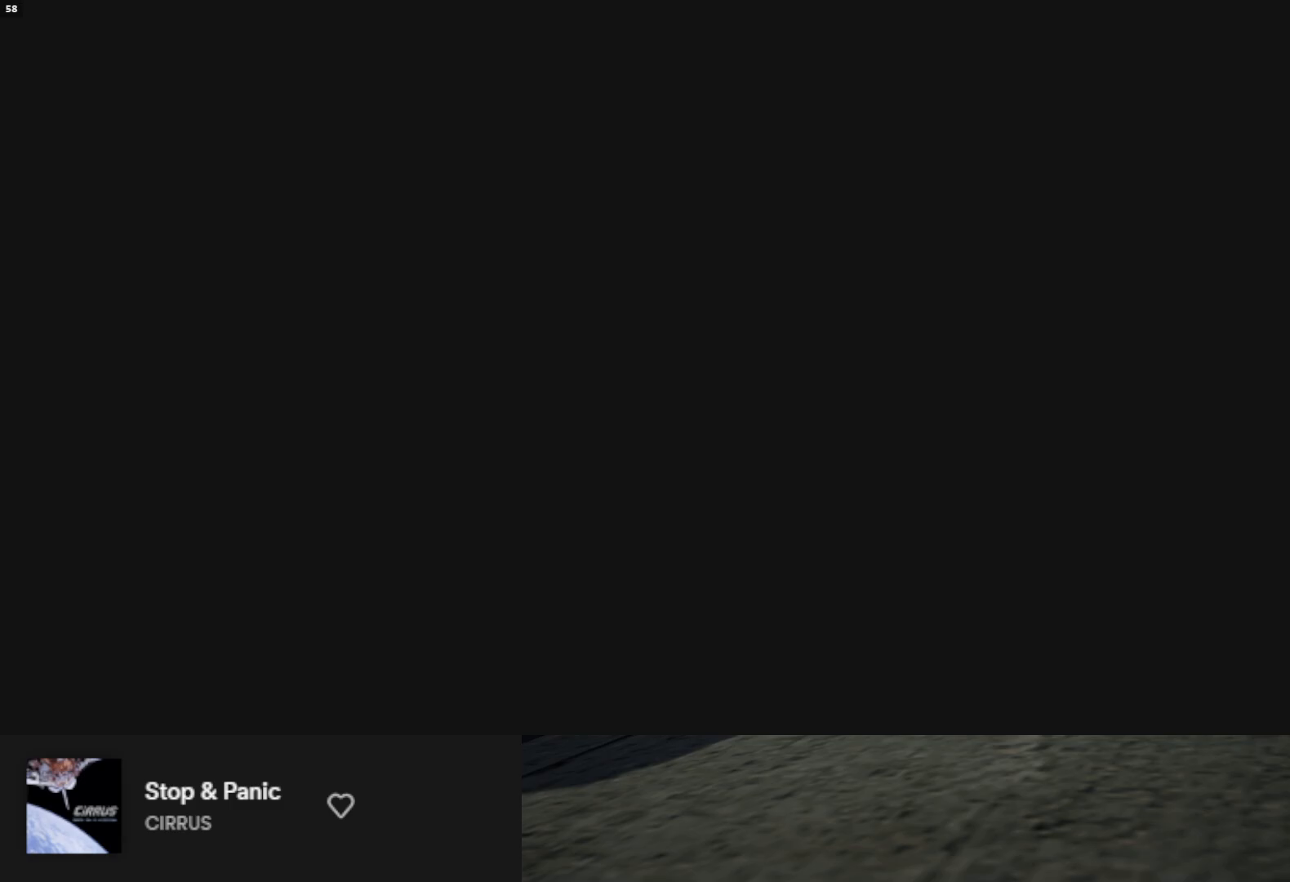
{"buttons": [], "left_stick": "down", "right_stick": "center", "events": []}
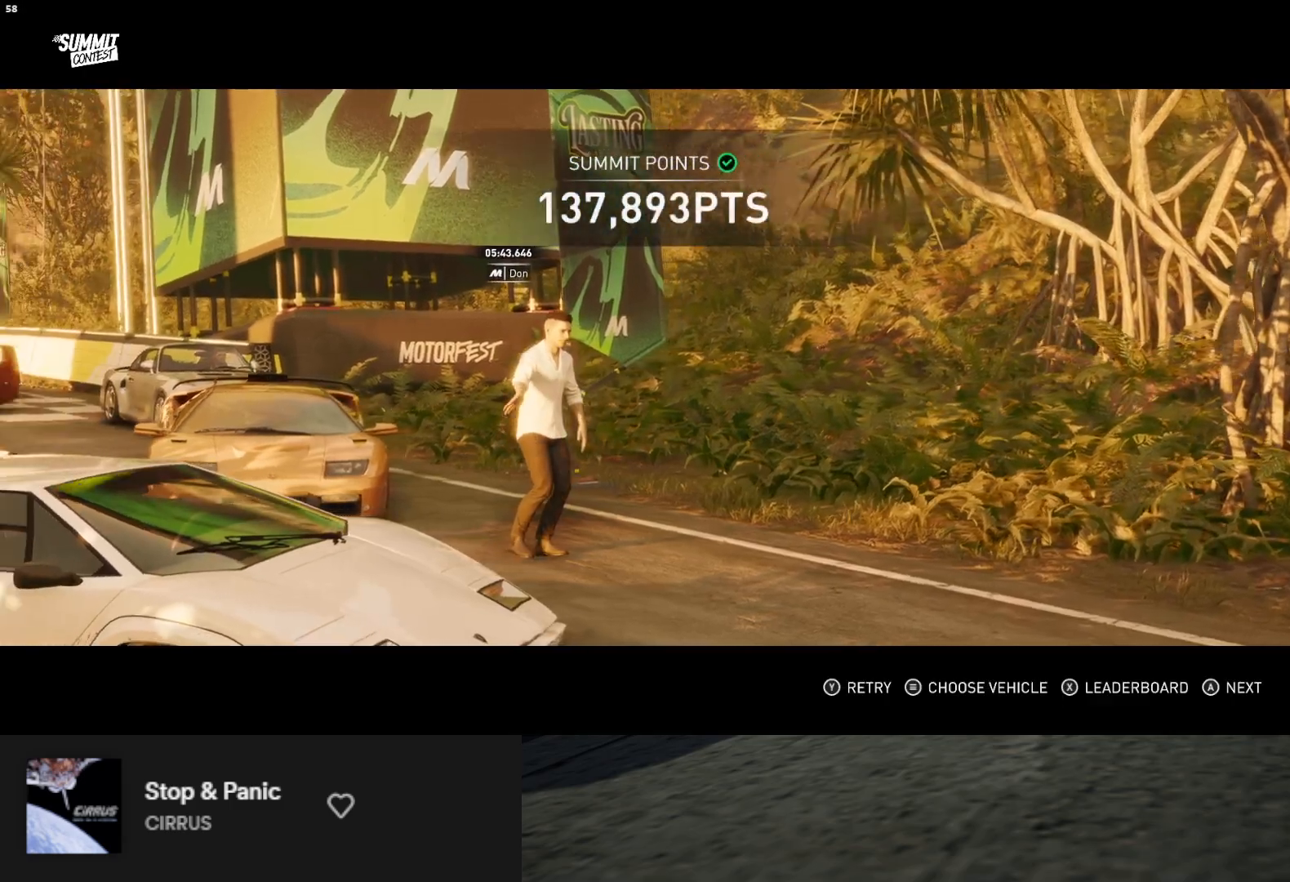
{"buttons": [], "left_stick": "down", "right_stick": "center", "events": []}
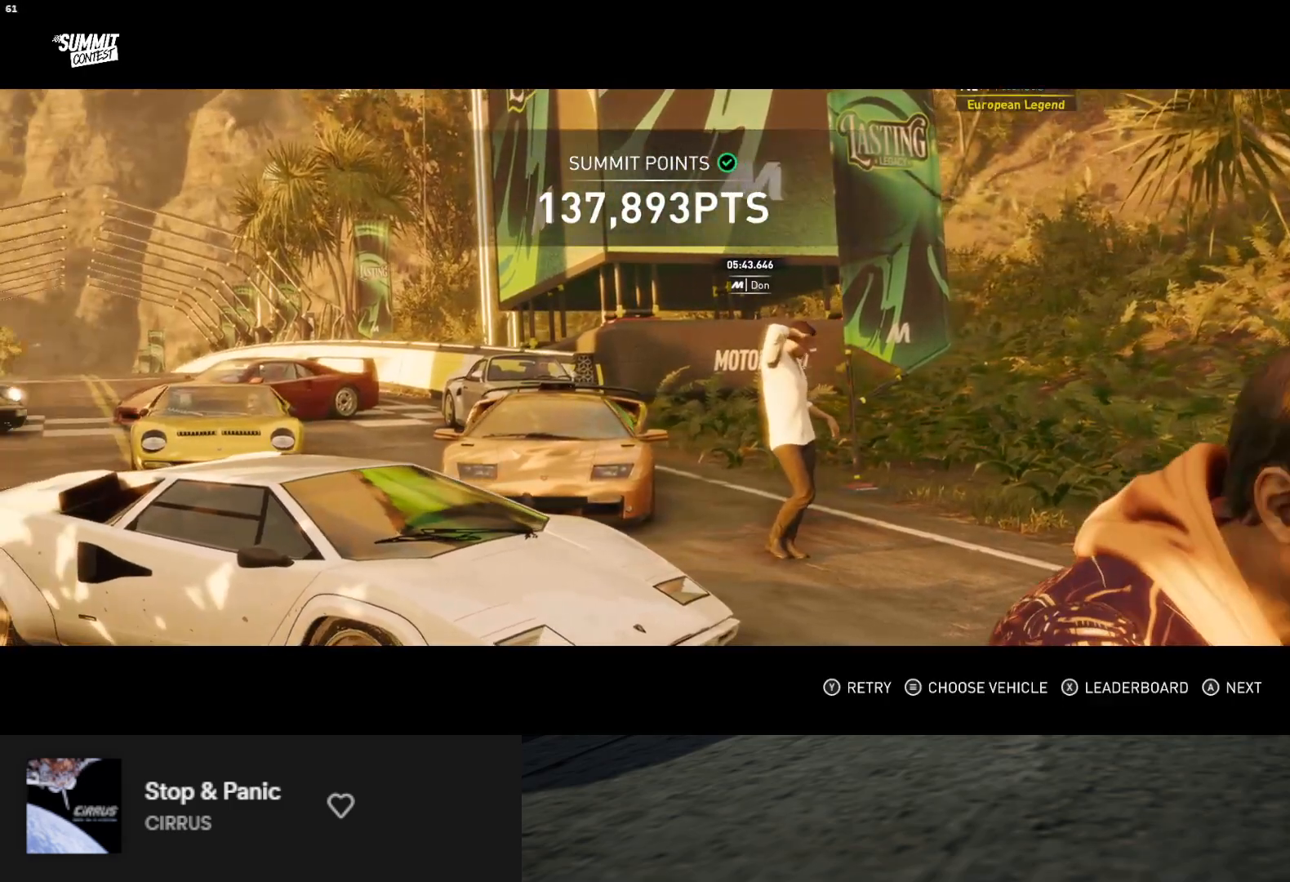
{"buttons": [], "left_stick": "down", "right_stick": "center", "events": []}
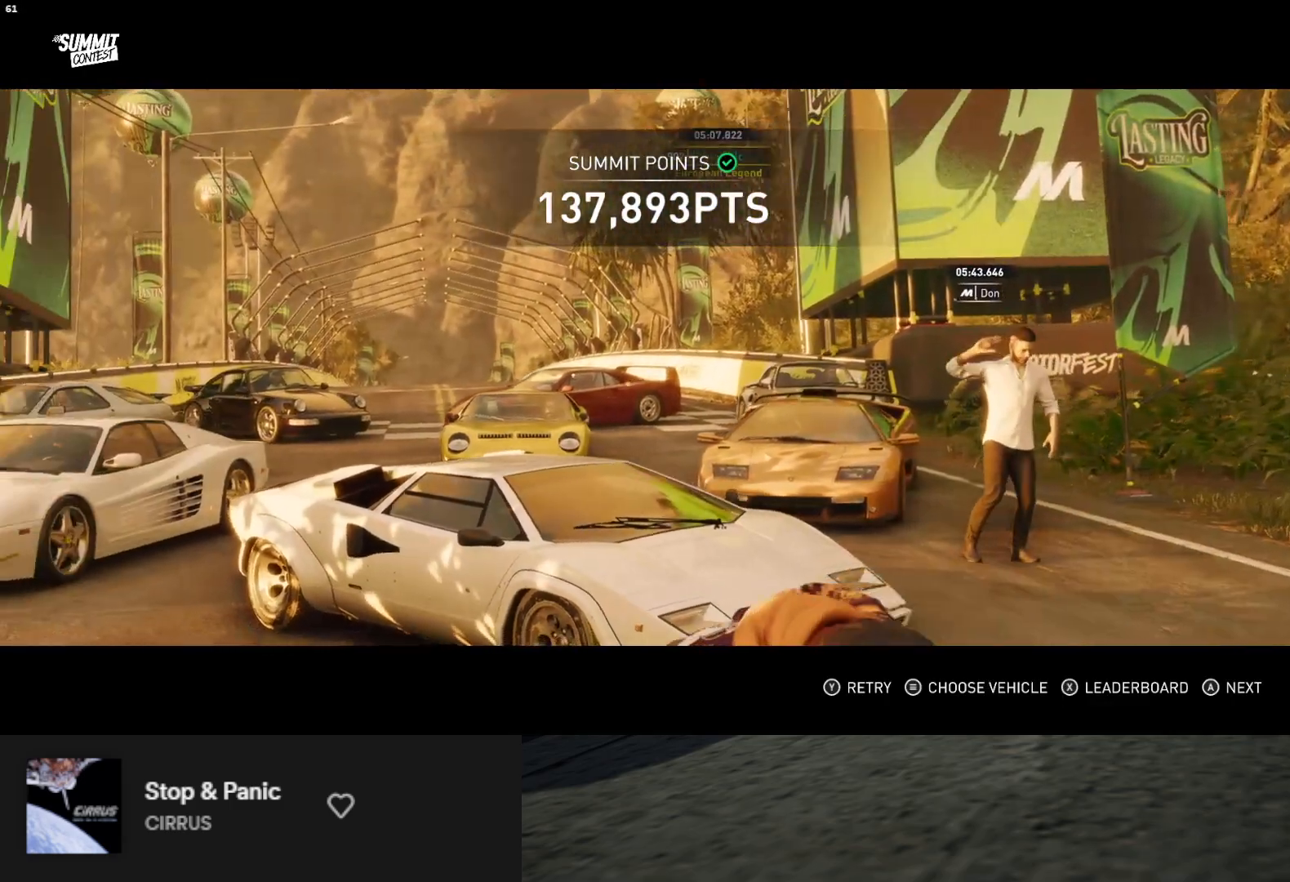
{"buttons": [], "left_stick": "down", "right_stick": "center", "events": []}
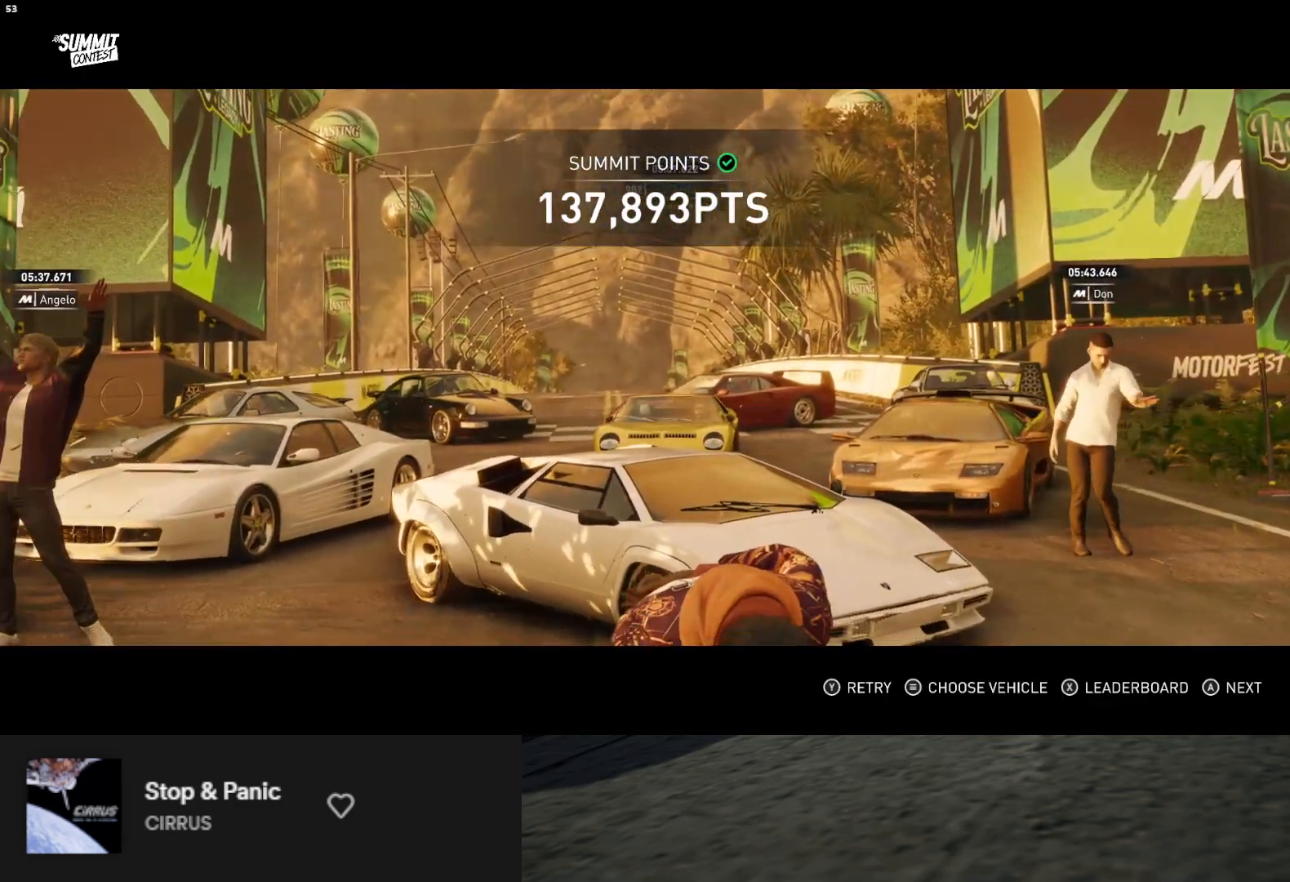
{"buttons": [], "left_stick": "down", "right_stick": "center", "events": []}
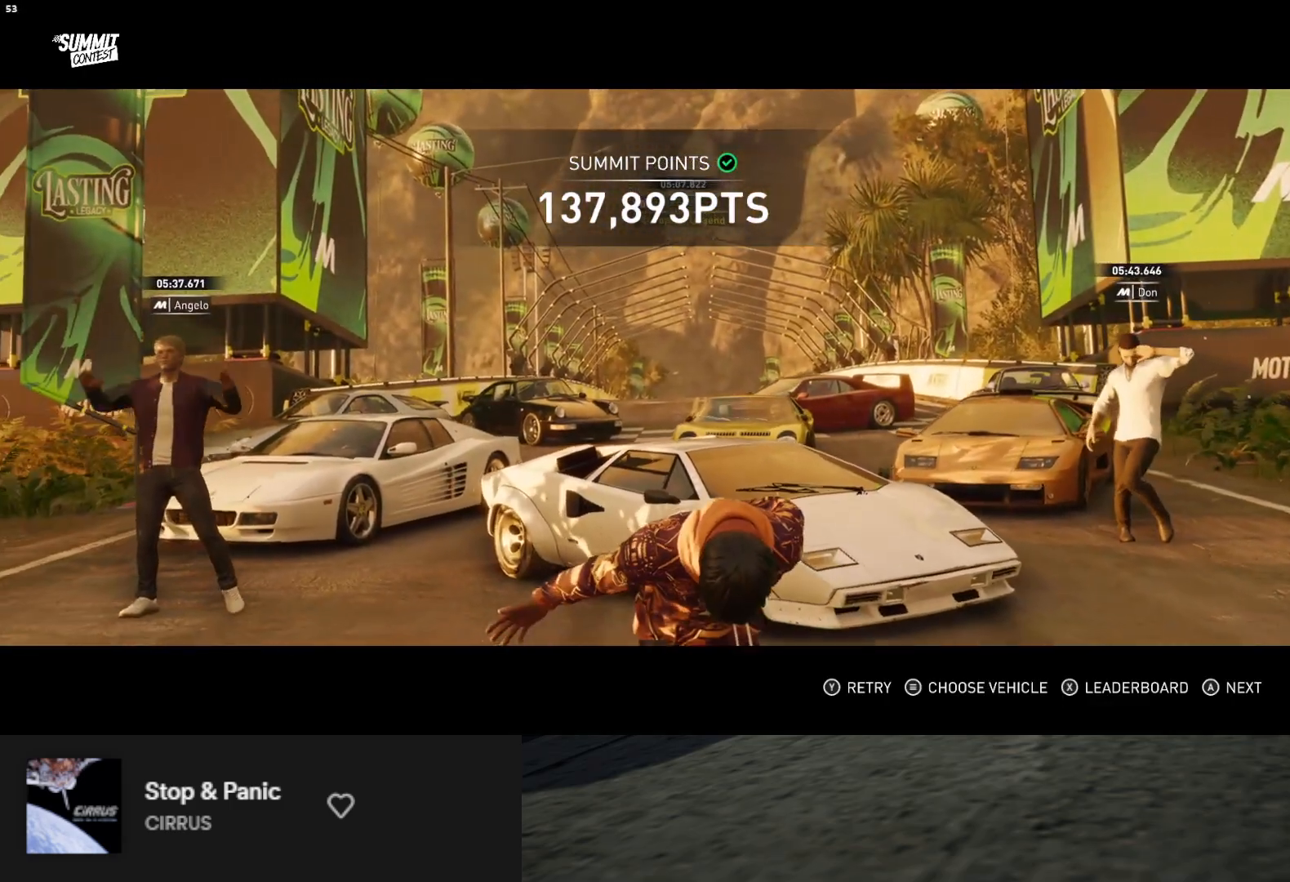
{"buttons": [], "left_stick": "down", "right_stick": "center", "events": []}
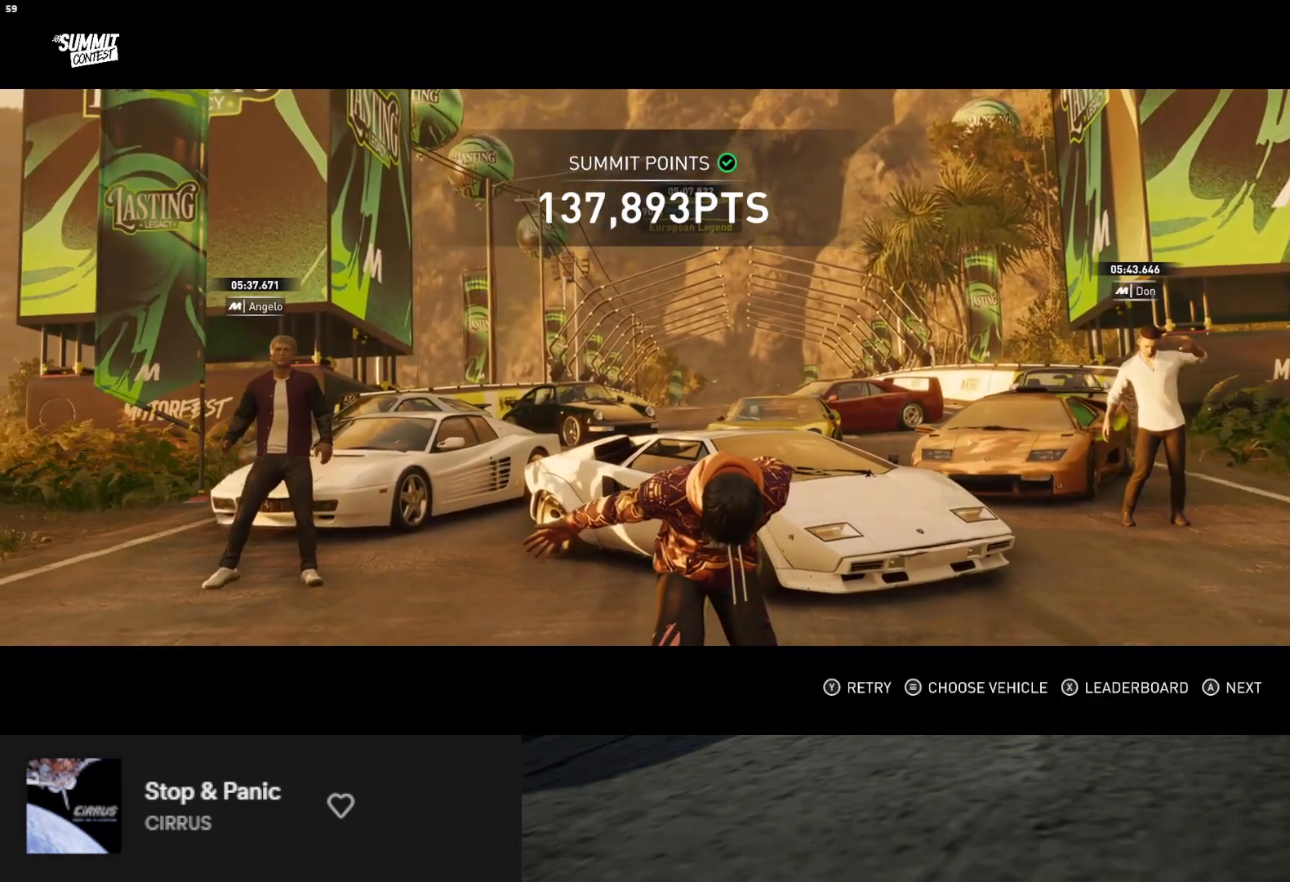
{"buttons": [], "left_stick": "down", "right_stick": "center", "events": []}
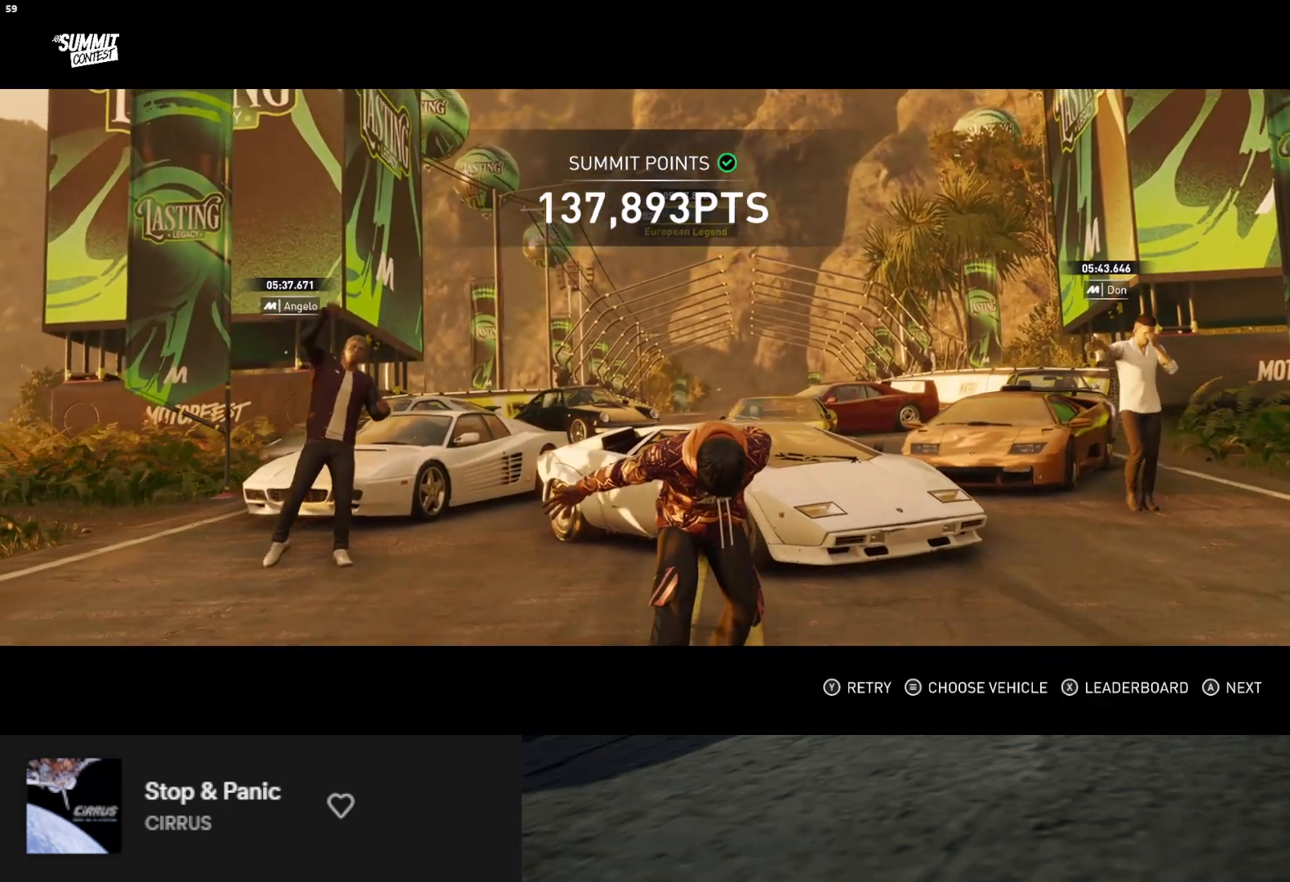
{"buttons": [], "left_stick": "down", "right_stick": "center", "events": []}
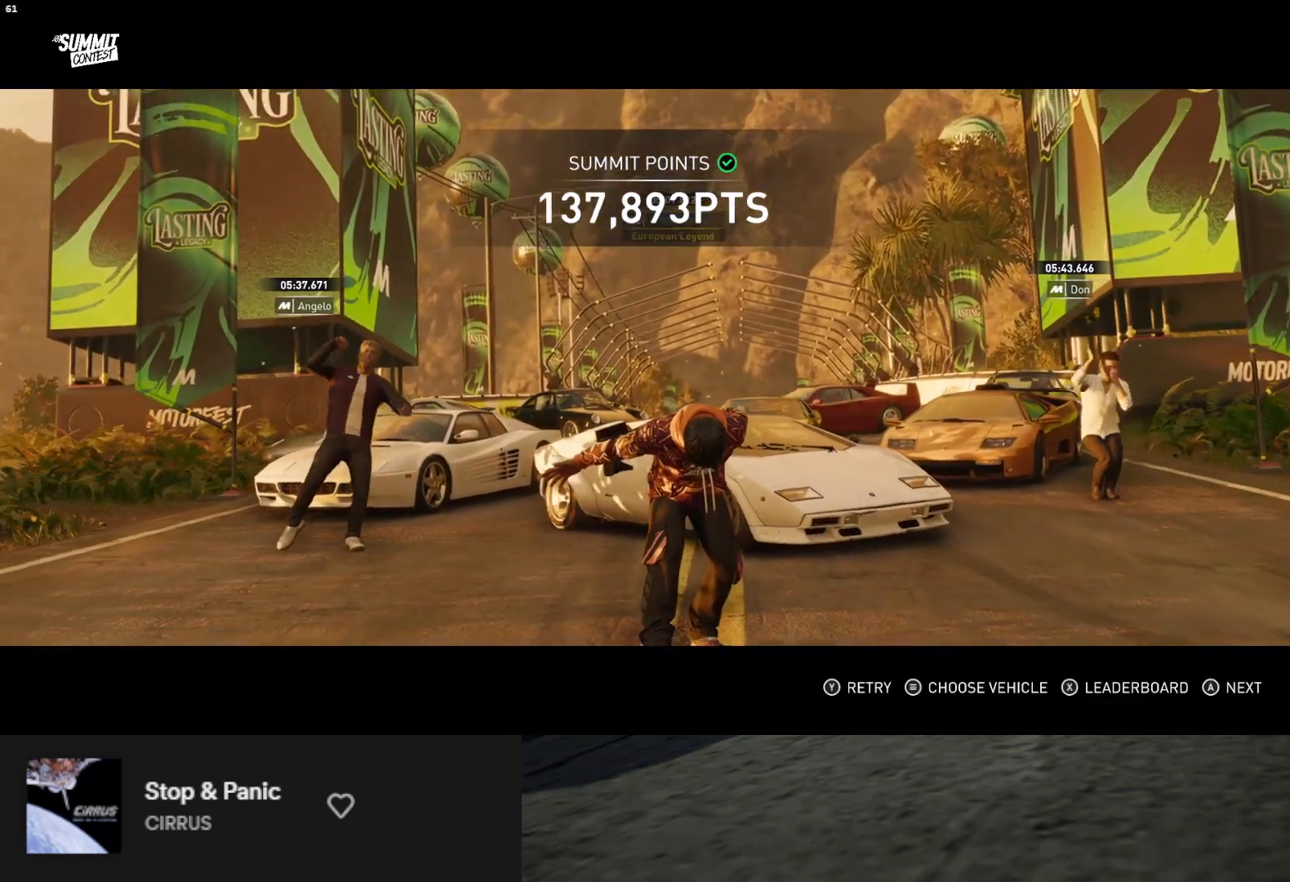
{"buttons": [], "left_stick": "down", "right_stick": "center", "events": []}
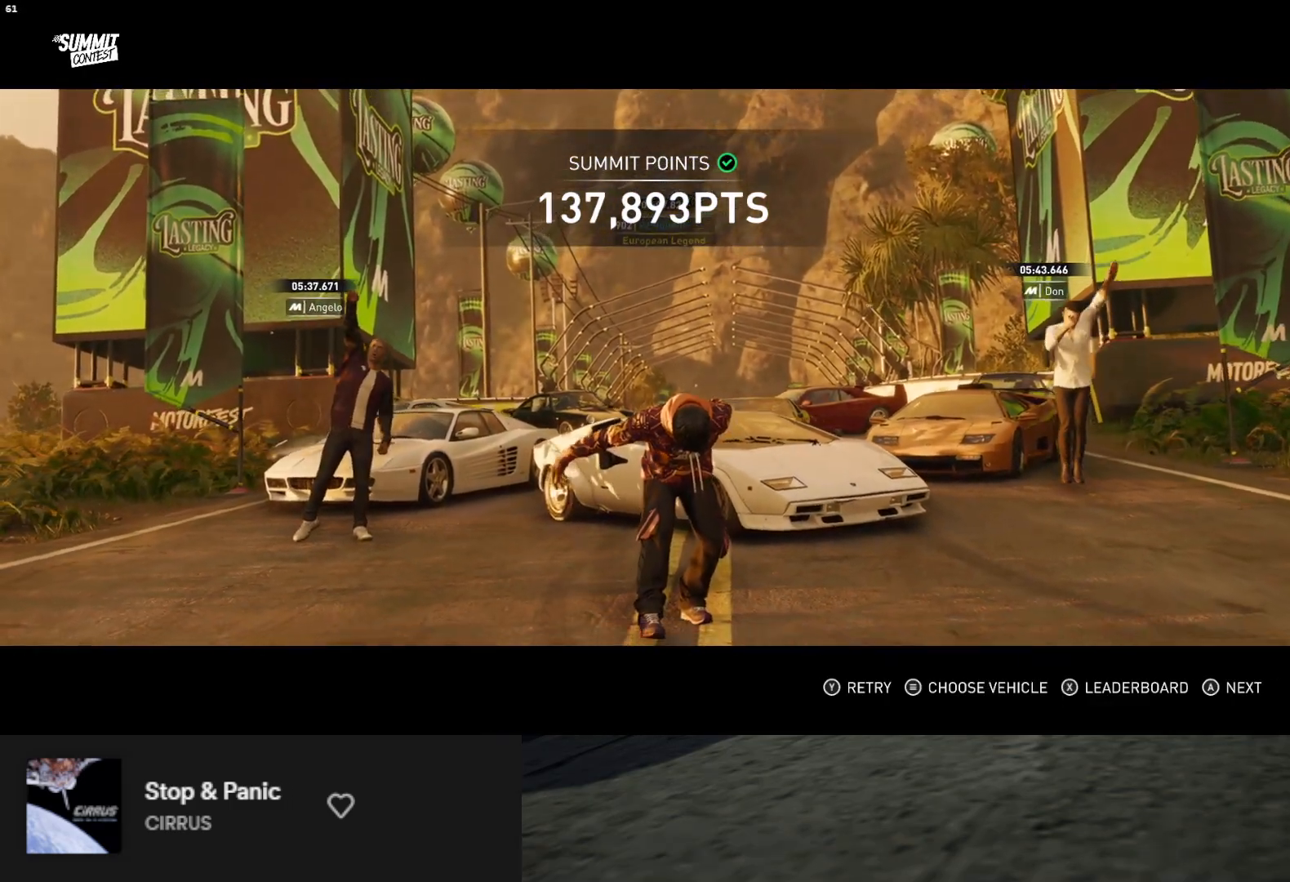
{"buttons": [], "left_stick": "down", "right_stick": "center", "events": []}
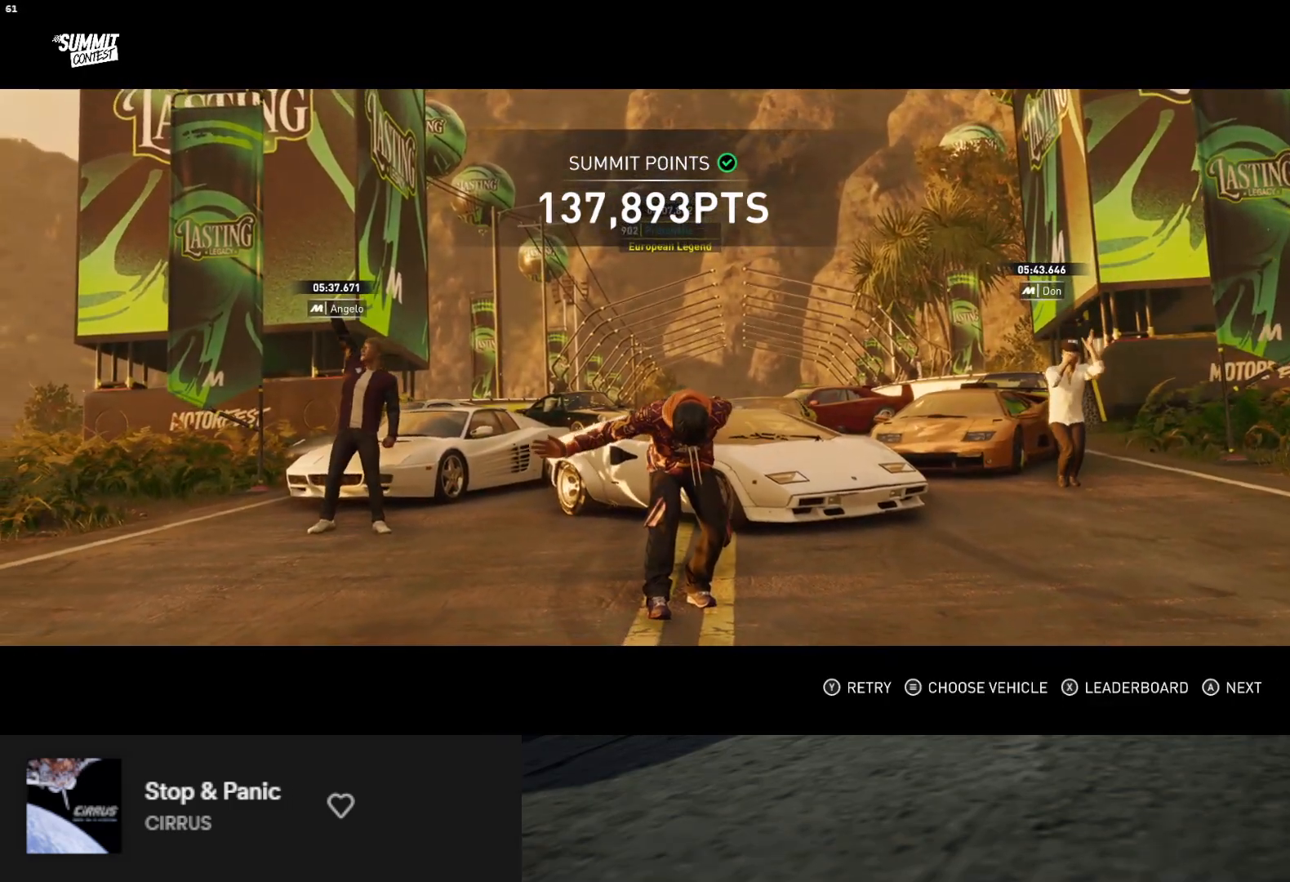
{"buttons": [], "left_stick": "down", "right_stick": "center", "events": []}